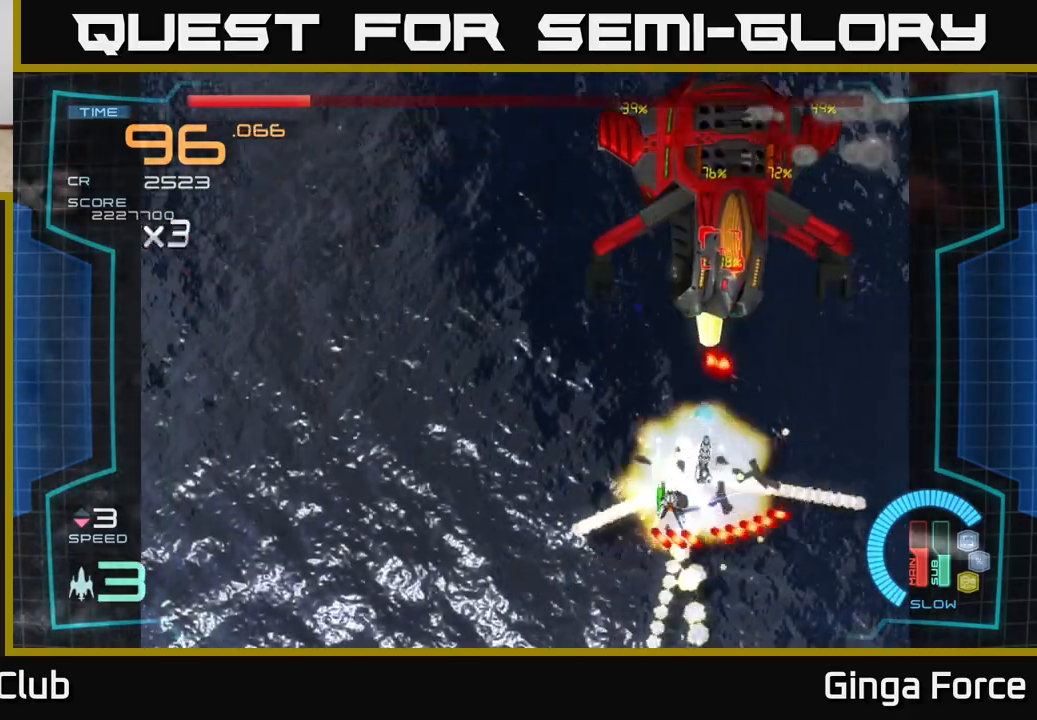
Gameplay with a controller (Xbox layout); each line is a JSON object with the inputs held at the frame after it. "events" lists button and stick changes between this image and that frame as [ms after this image, input, new state], when the widget could be followed in between. Not read: right_stick.
{"buttons": ["X"], "left_stick": "center", "events": [[183, "X", "up"], [233, "left_stick", "center"], [400, "X", "down"]]}
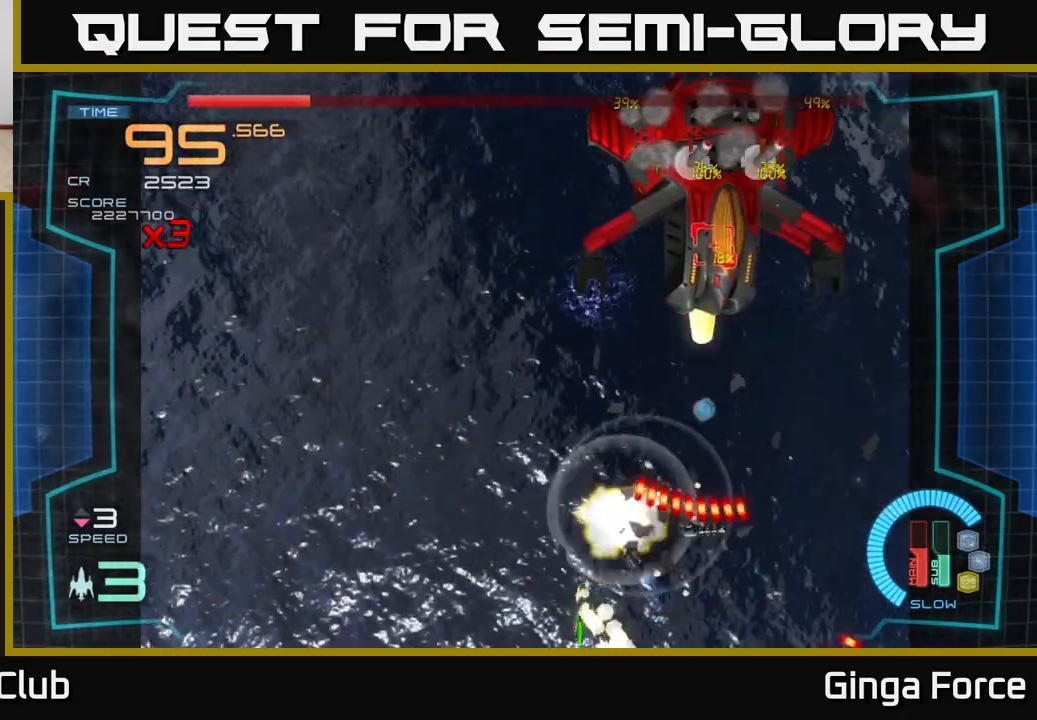
{"buttons": ["X"], "left_stick": "up-right", "events": [[150, "X", "up"], [250, "left_stick", "right"], [350, "X", "down"], [367, "left_stick", "up-right"]]}
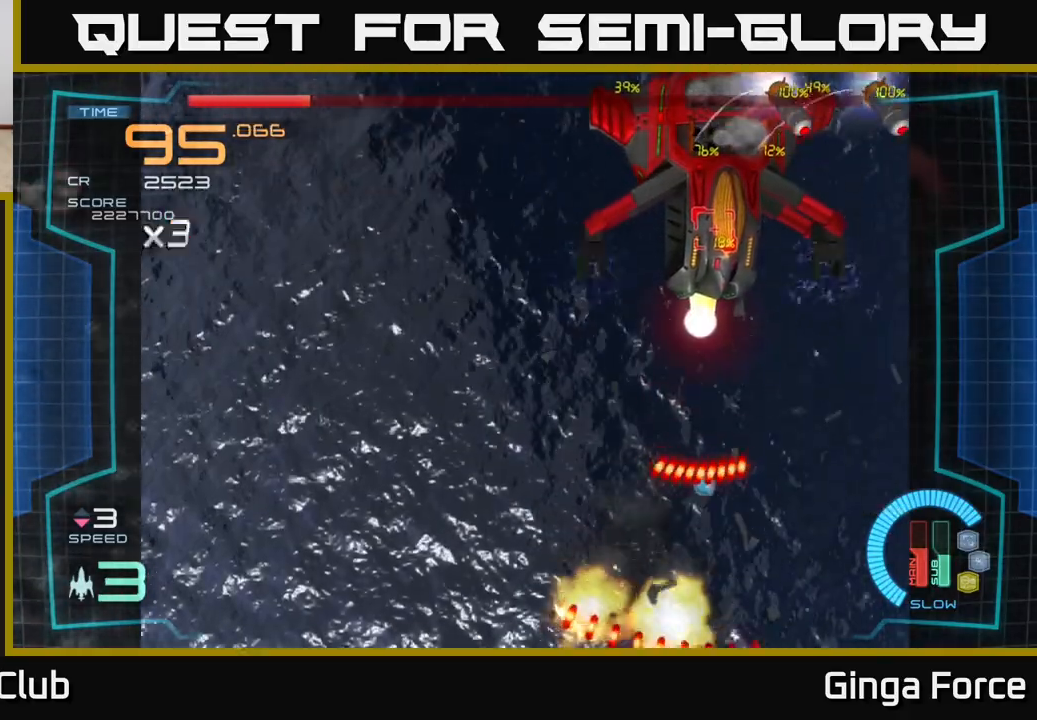
{"buttons": ["A", "X"], "left_stick": "up-right", "events": [[183, "A", "down"], [233, "left_stick", "up"], [383, "left_stick", "up-right"]]}
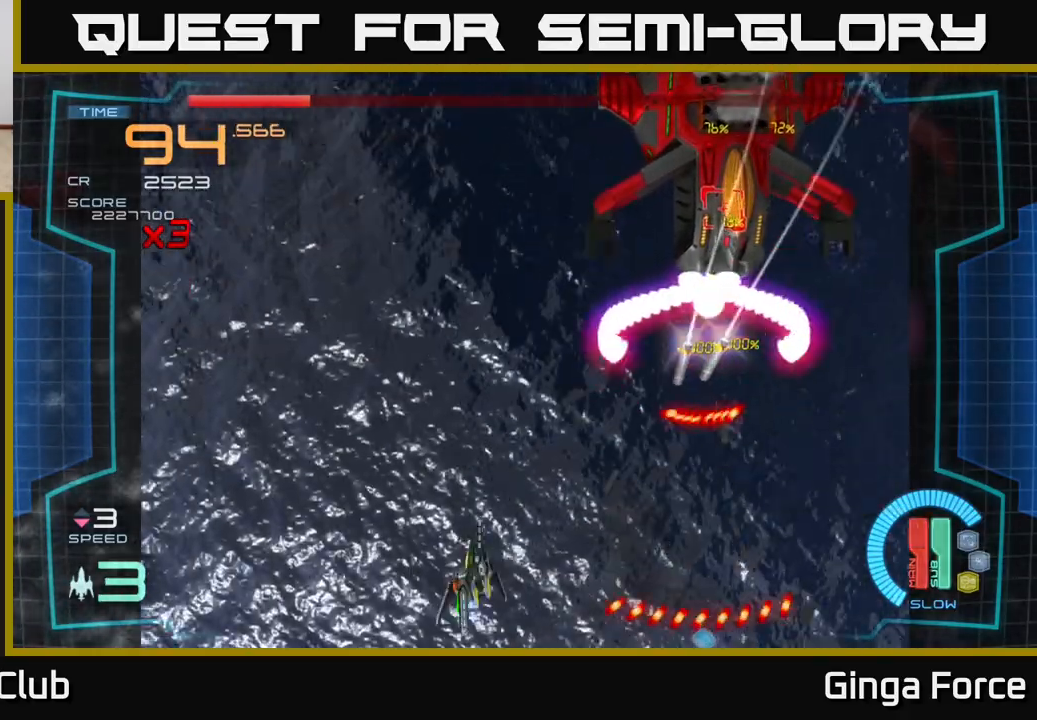
{"buttons": ["A", "X"], "left_stick": "up-right", "events": [[83, "left_stick", "up"], [233, "left_stick", "up-right"]]}
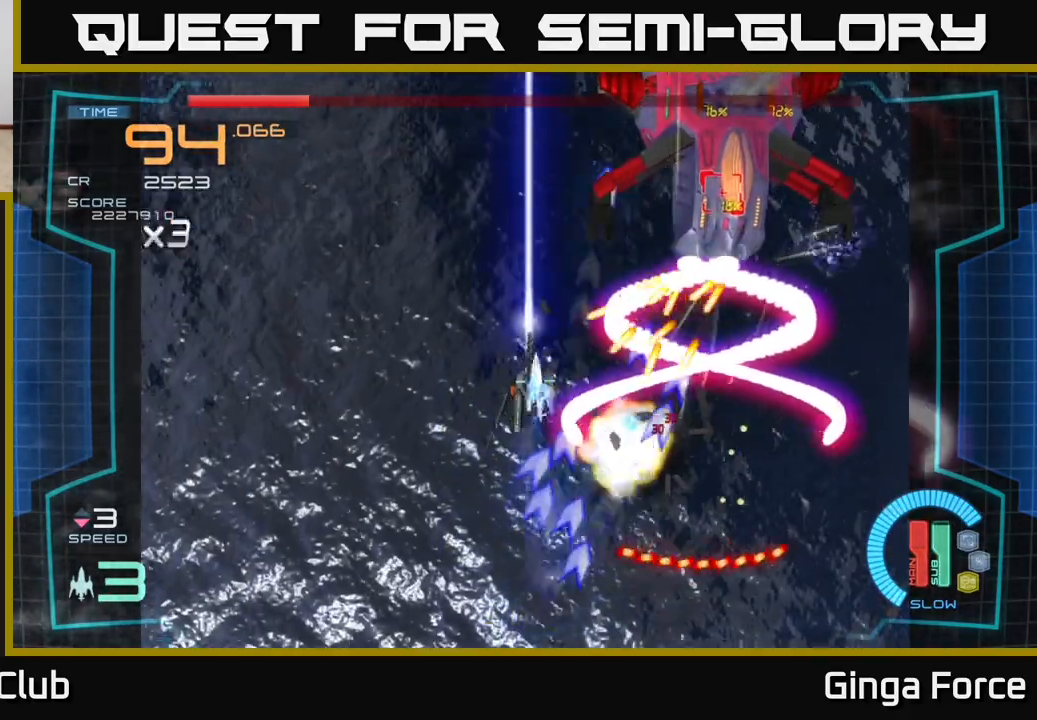
{"buttons": ["A", "X"], "left_stick": "up", "events": [[150, "left_stick", "up"], [283, "left_stick", "up-right"], [500, "left_stick", "up"]]}
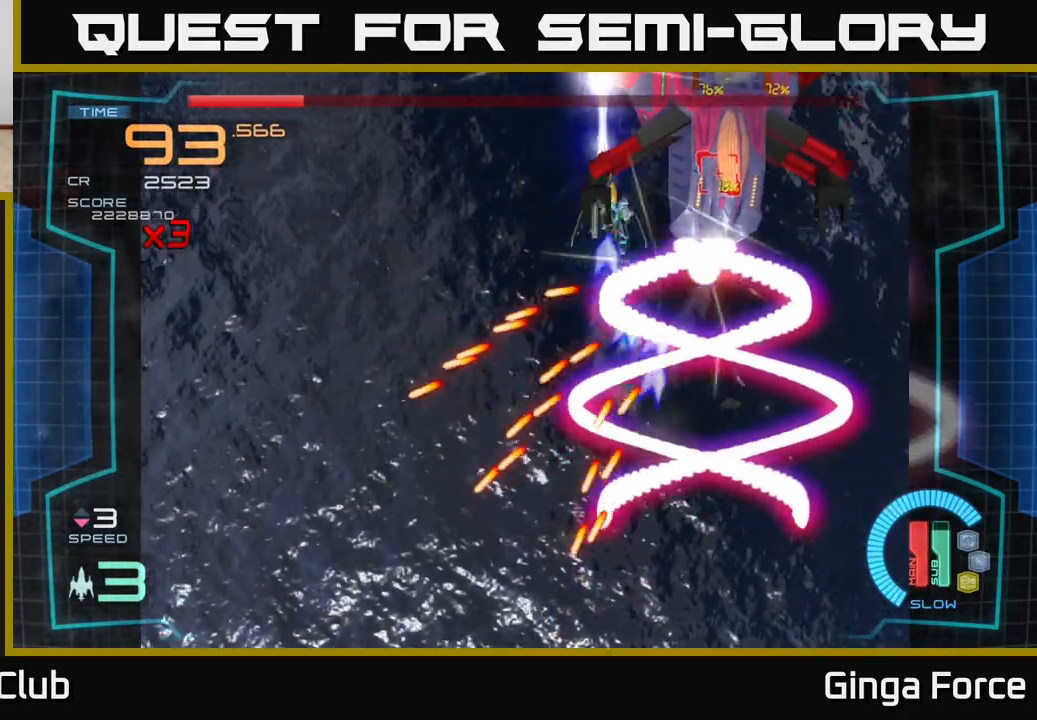
{"buttons": ["A", "X"], "left_stick": "up-right", "events": [[400, "left_stick", "up-right"]]}
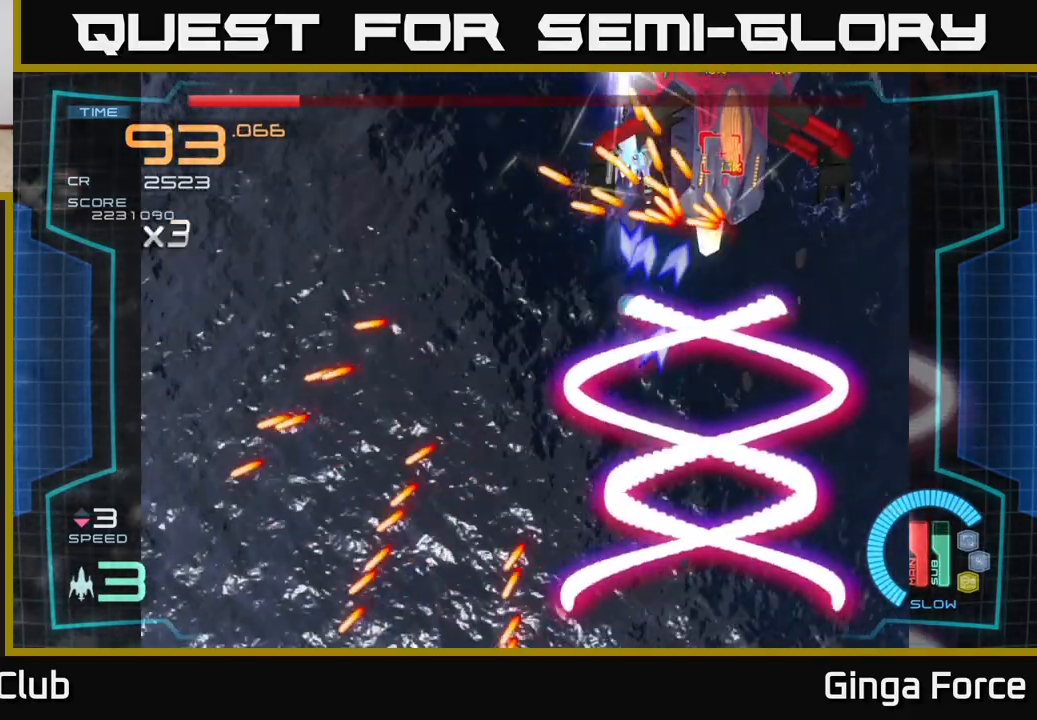
{"buttons": ["A", "X"], "left_stick": "center", "events": [[17, "left_stick", "center"]]}
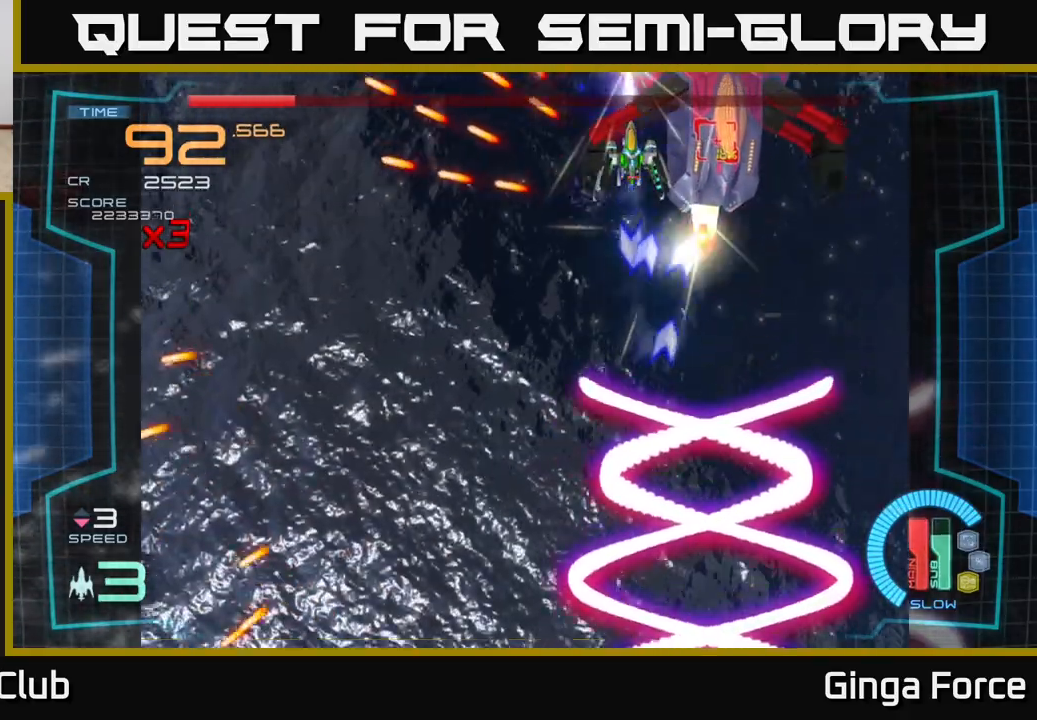
{"buttons": ["X"], "left_stick": "center", "events": [[233, "left_stick", "left"], [283, "left_stick", "center"], [367, "A", "up"]]}
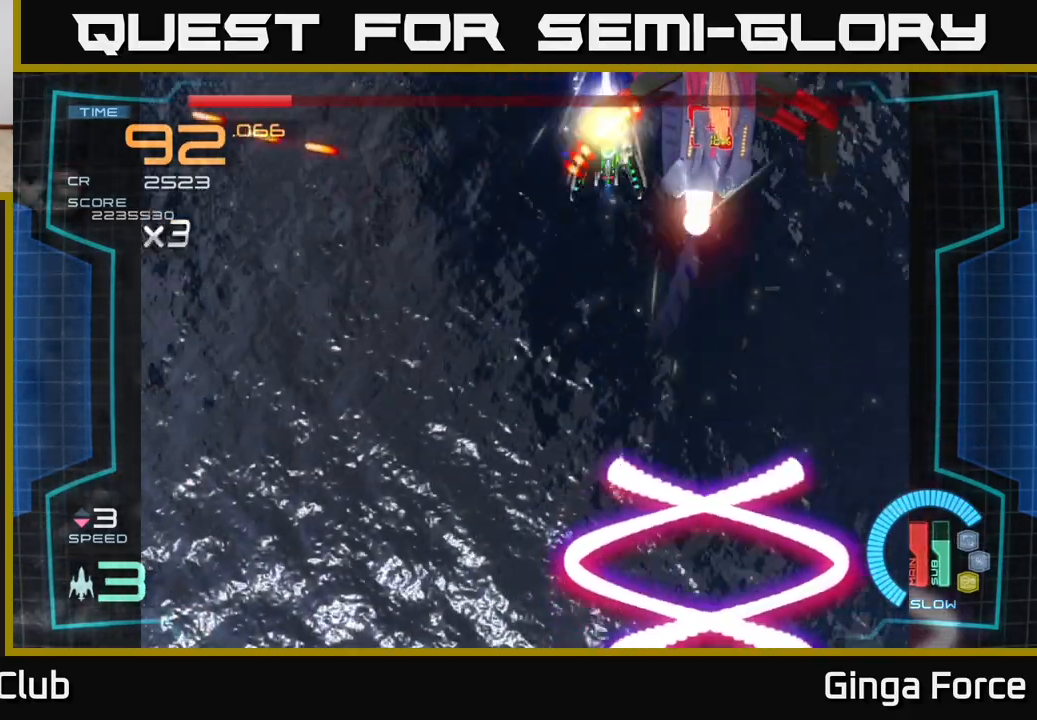
{"buttons": ["X"], "left_stick": "down", "events": [[67, "left_stick", "down"], [183, "left_stick", "center"], [367, "left_stick", "down"]]}
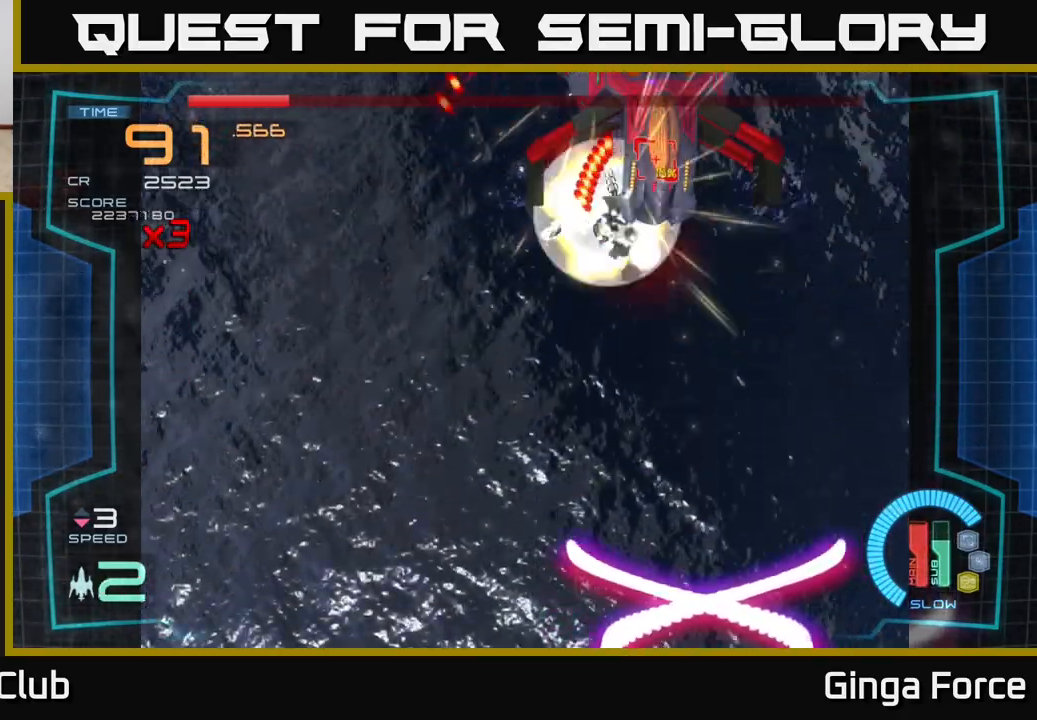
{"buttons": ["X"], "left_stick": "center", "events": [[167, "left_stick", "down-left"], [450, "left_stick", "center"]]}
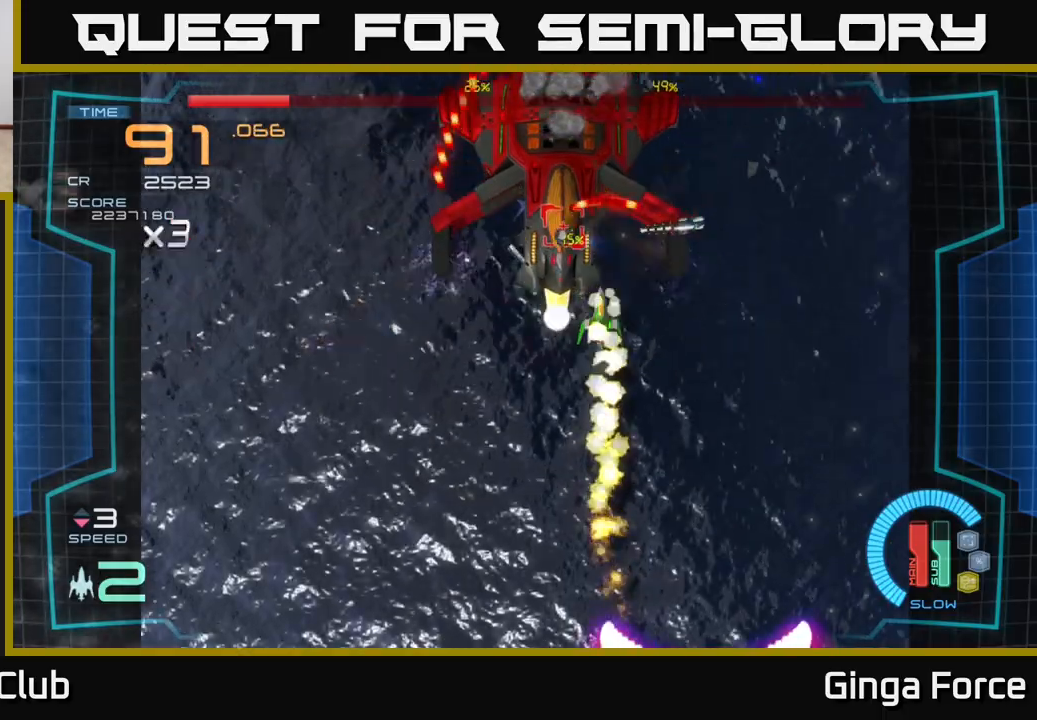
{"buttons": ["X"], "left_stick": "up", "events": [[50, "X", "up"], [267, "X", "down"], [317, "left_stick", "up"]]}
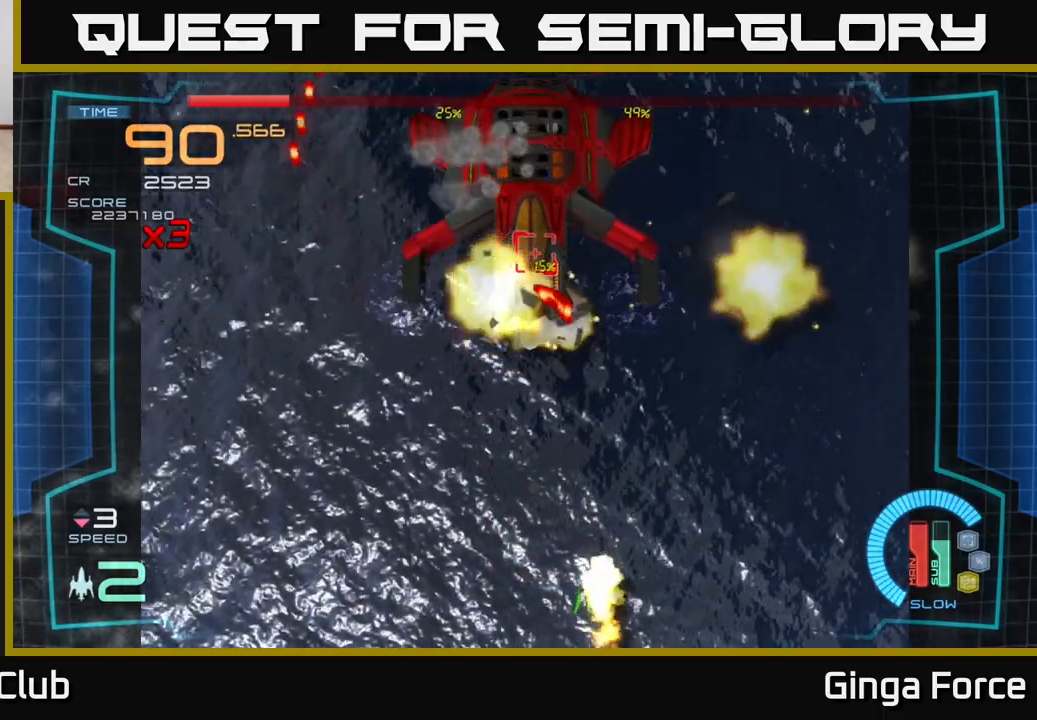
{"buttons": ["X"], "left_stick": "up", "events": [[200, "left_stick", "up-left"], [317, "left_stick", "up"]]}
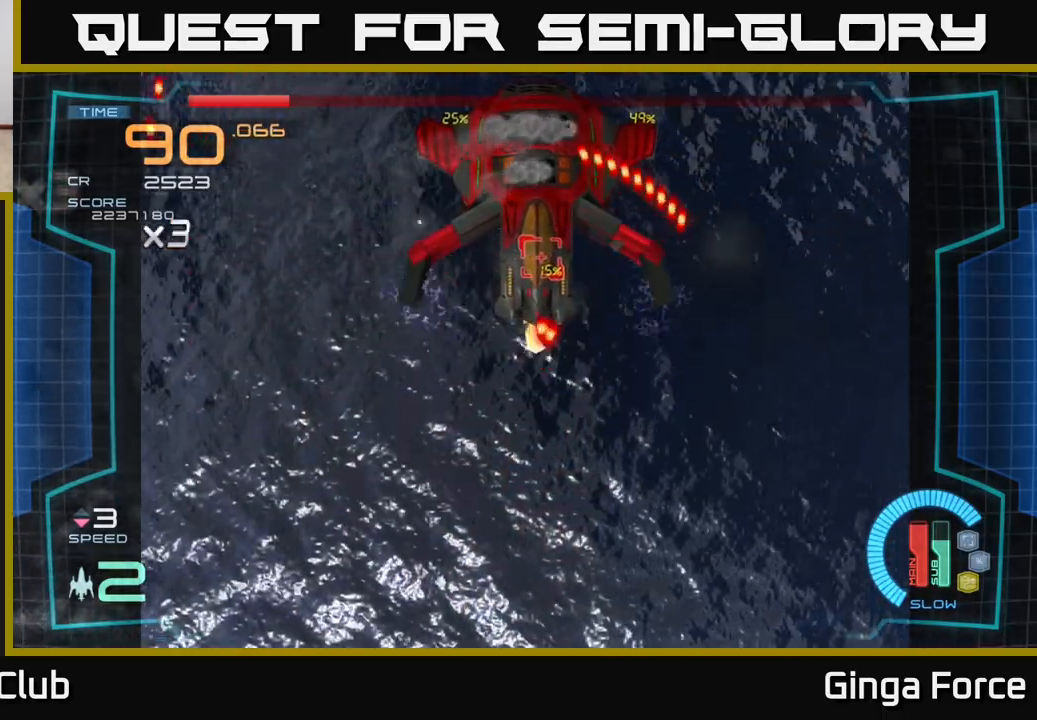
{"buttons": ["A", "X"], "left_stick": "up", "events": [[333, "A", "down"]]}
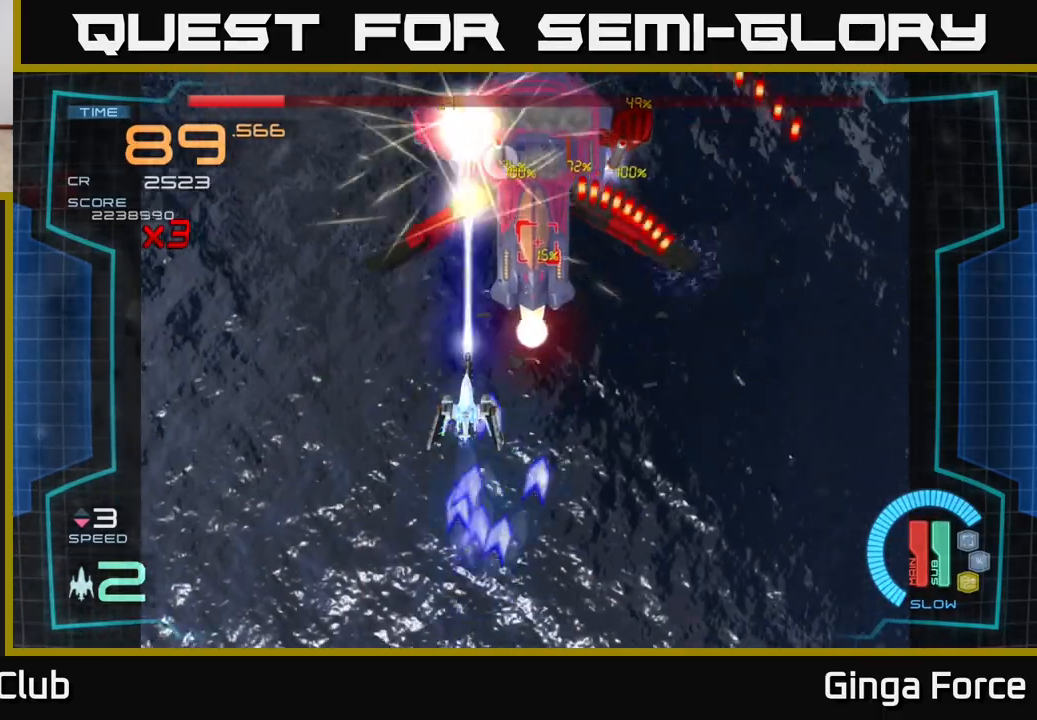
{"buttons": ["A", "X"], "left_stick": "up", "events": []}
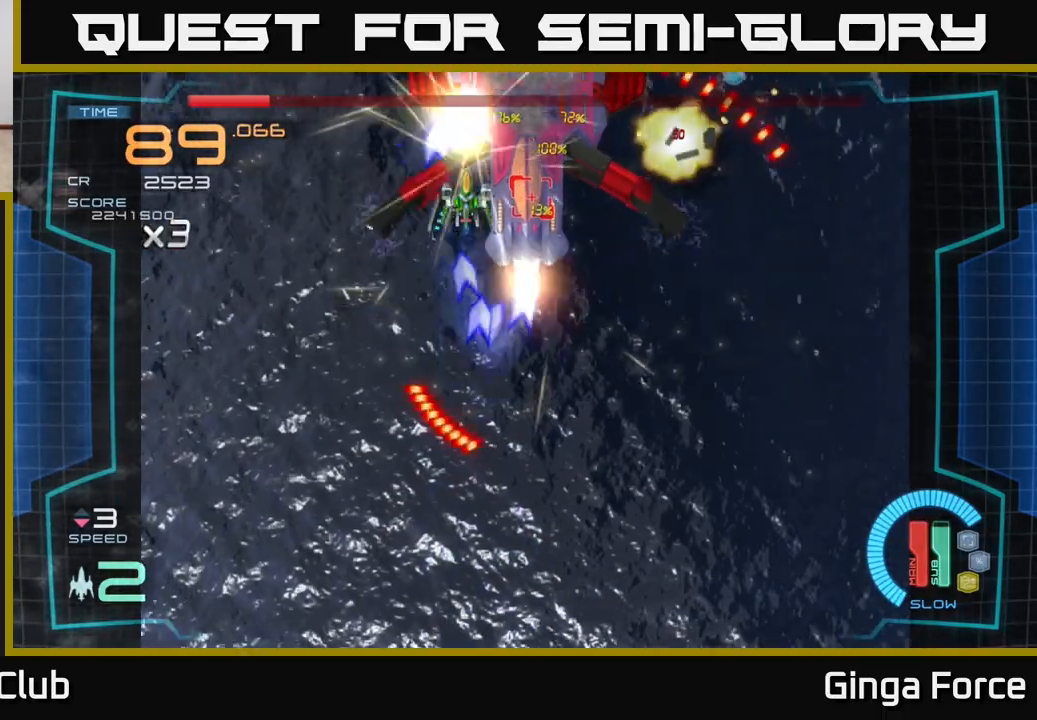
{"buttons": ["X"], "left_stick": "center", "events": [[50, "left_stick", "up-left"], [183, "left_stick", "up"], [233, "A", "up"], [367, "left_stick", "center"]]}
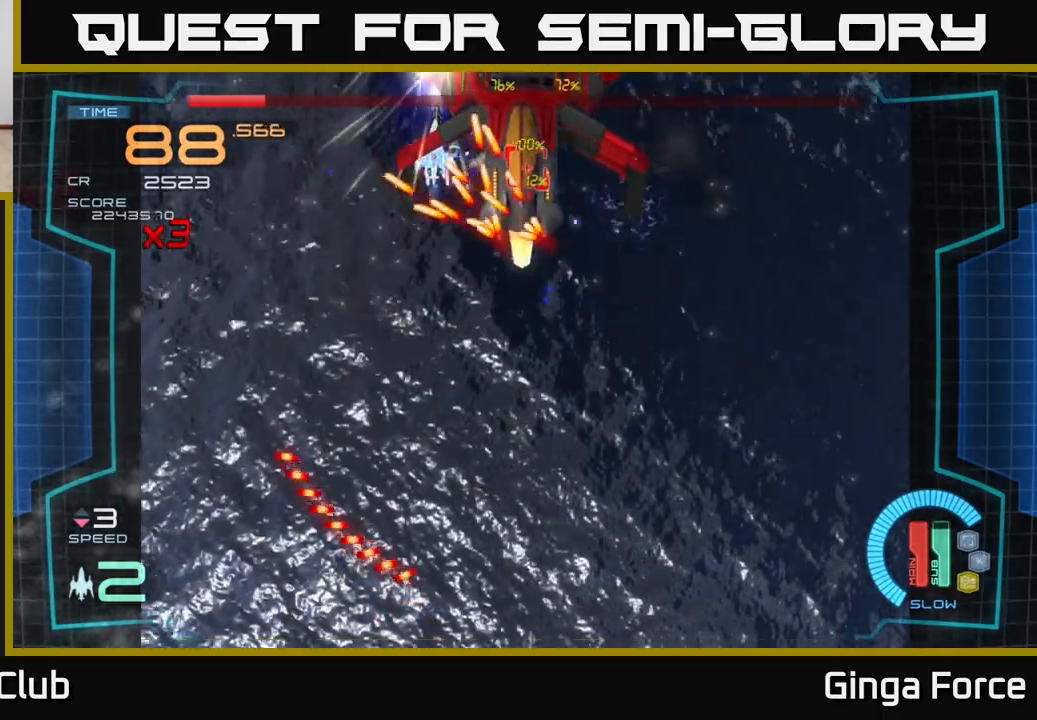
{"buttons": ["X"], "left_stick": "down", "events": [[83, "left_stick", "down"]]}
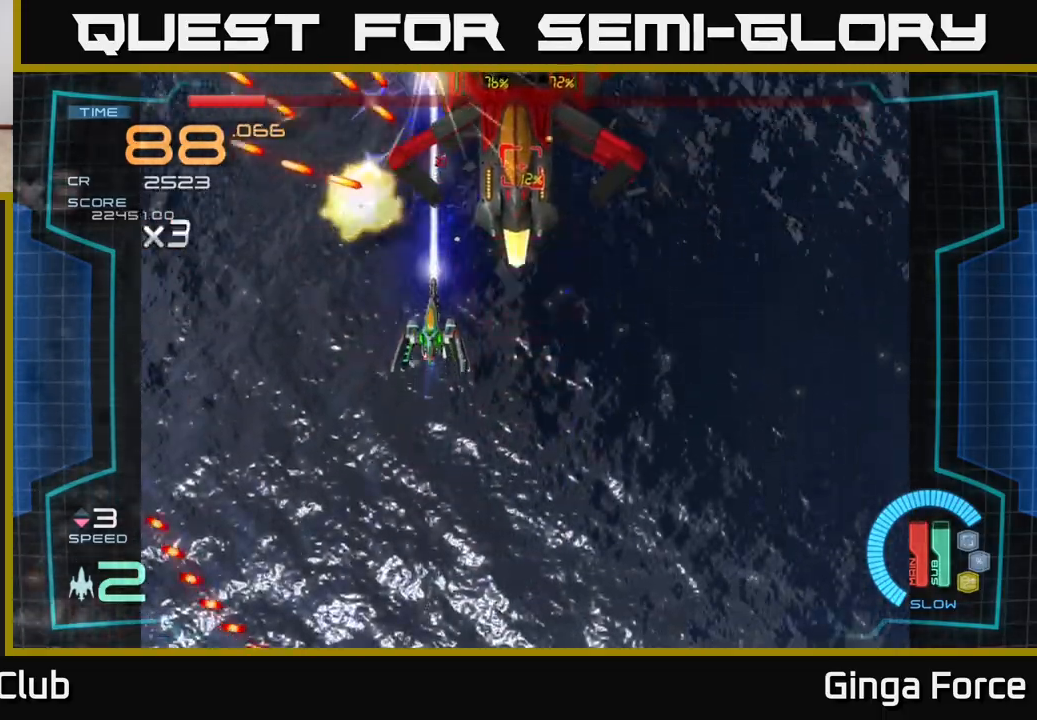
{"buttons": ["X"], "left_stick": "down", "events": []}
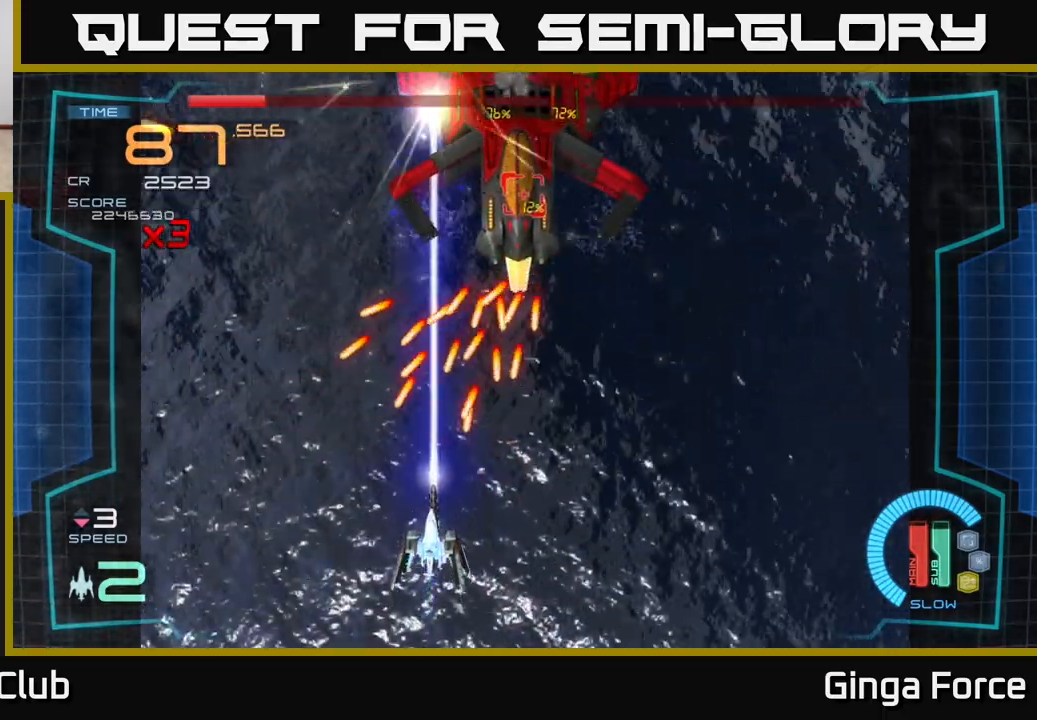
{"buttons": ["X"], "left_stick": "center", "events": [[450, "left_stick", "center"]]}
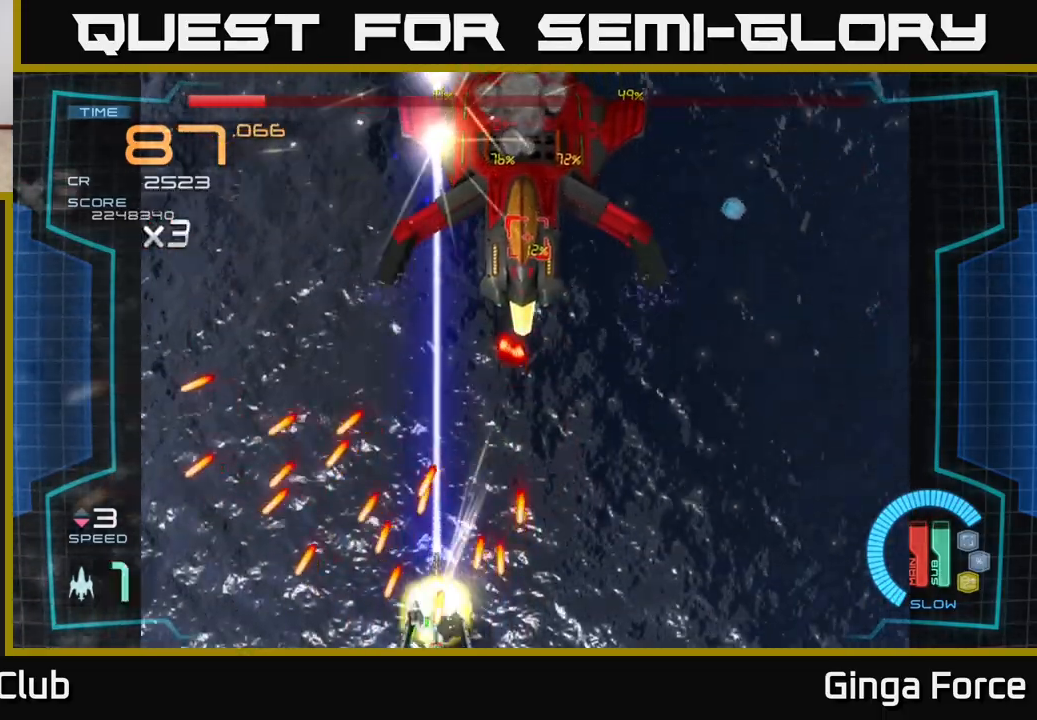
{"buttons": ["X"], "left_stick": "center", "events": []}
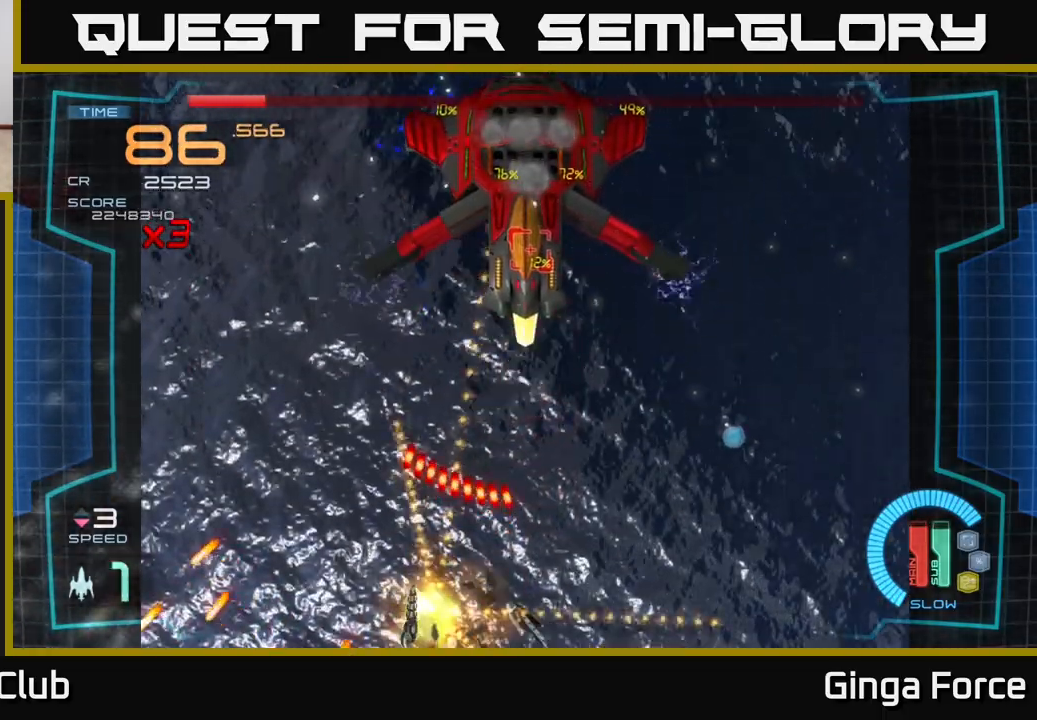
{"buttons": ["X"], "left_stick": "up", "events": [[200, "X", "up"], [350, "X", "down"], [433, "left_stick", "up"]]}
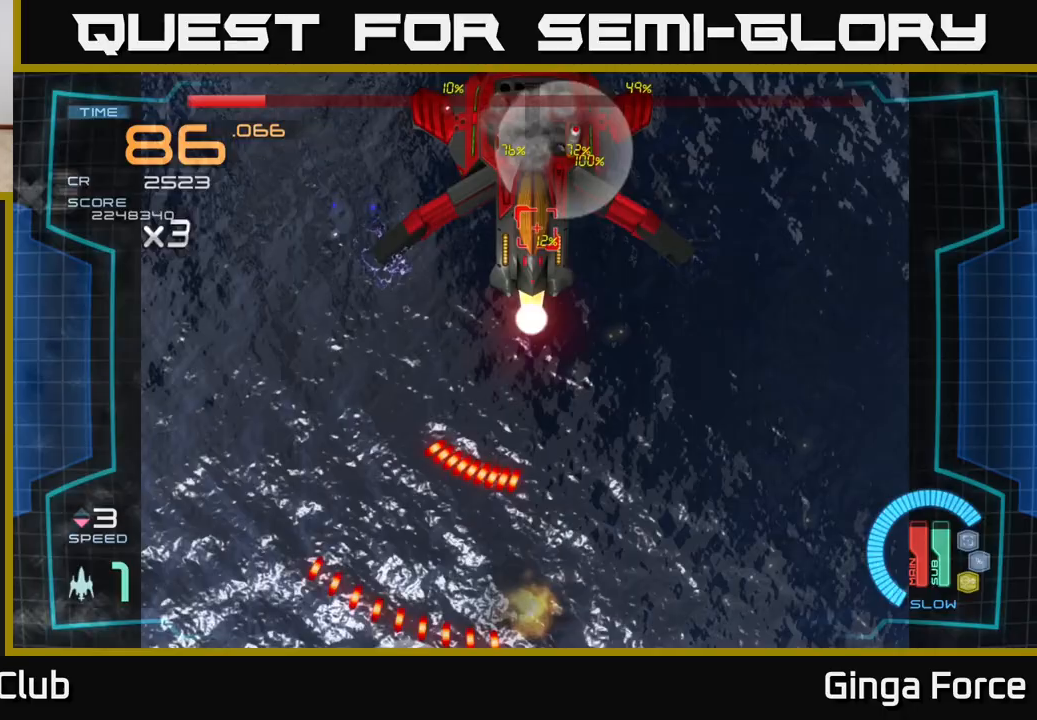
{"buttons": ["X"], "left_stick": "up-left", "events": [[500, "left_stick", "up-left"]]}
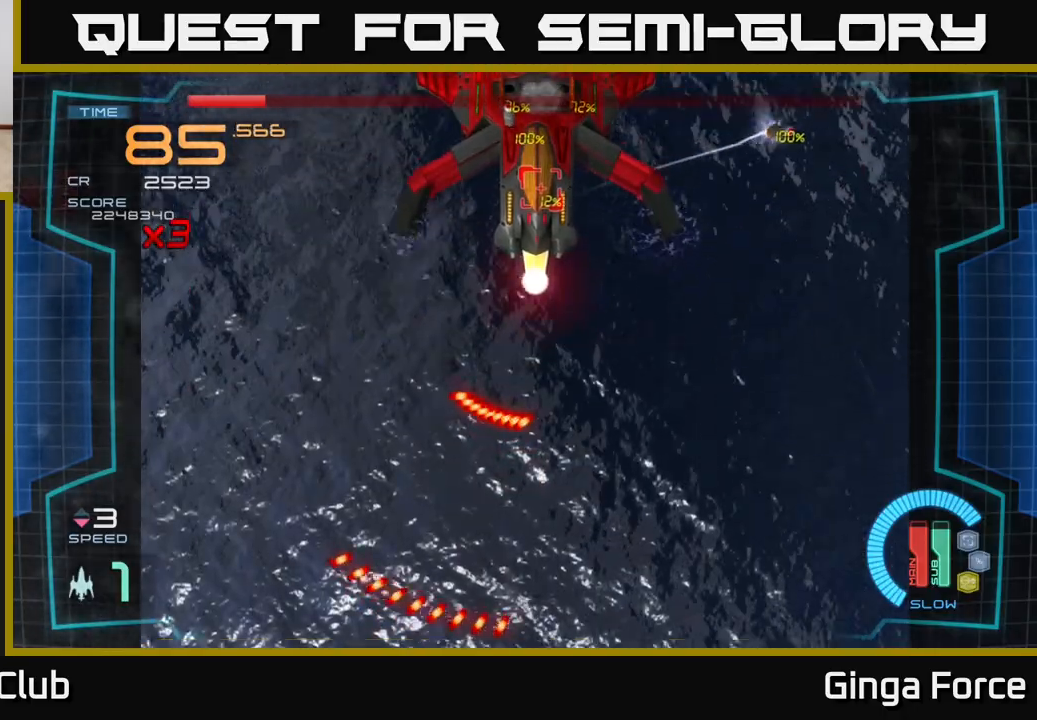
{"buttons": ["X"], "left_stick": "up", "events": [[167, "left_stick", "up"], [283, "left_stick", "up-left"], [450, "left_stick", "up"]]}
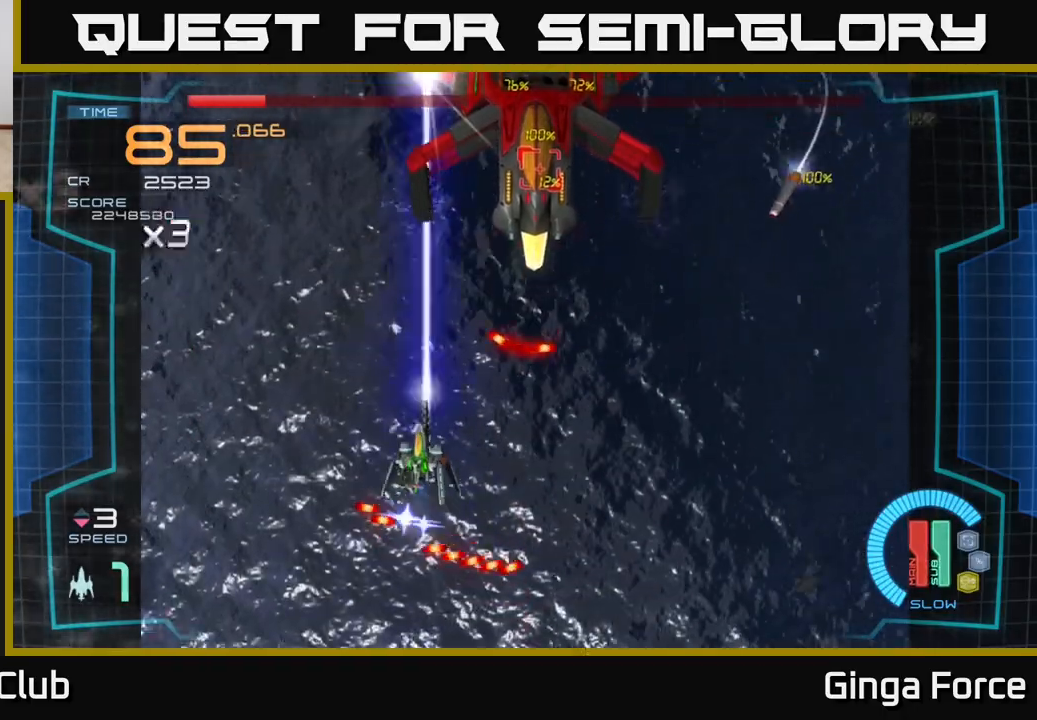
{"buttons": ["X"], "left_stick": "up-right", "events": [[33, "left_stick", "up-right"]]}
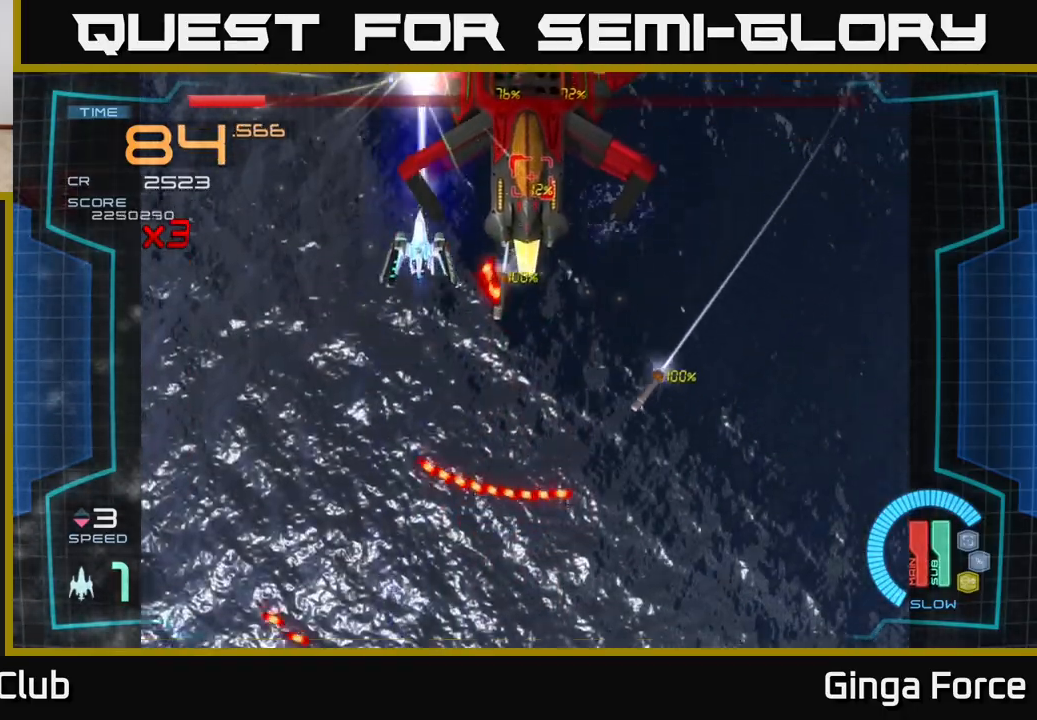
{"buttons": ["X"], "left_stick": "down", "events": [[100, "left_stick", "center"], [450, "left_stick", "down"]]}
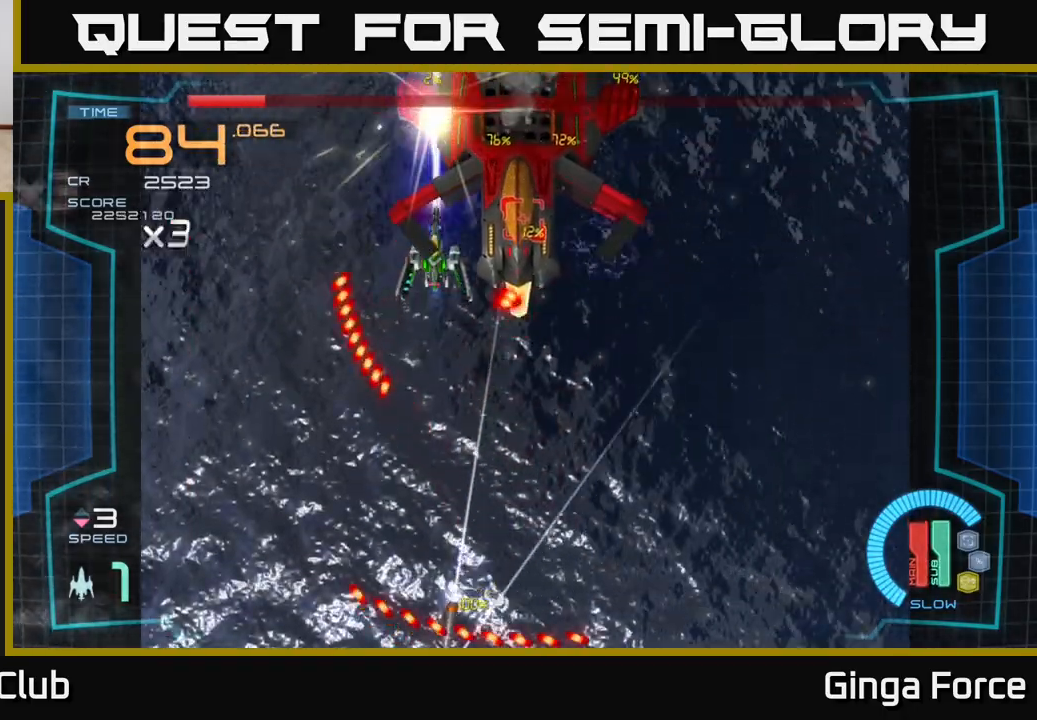
{"buttons": ["X"], "left_stick": "down", "events": []}
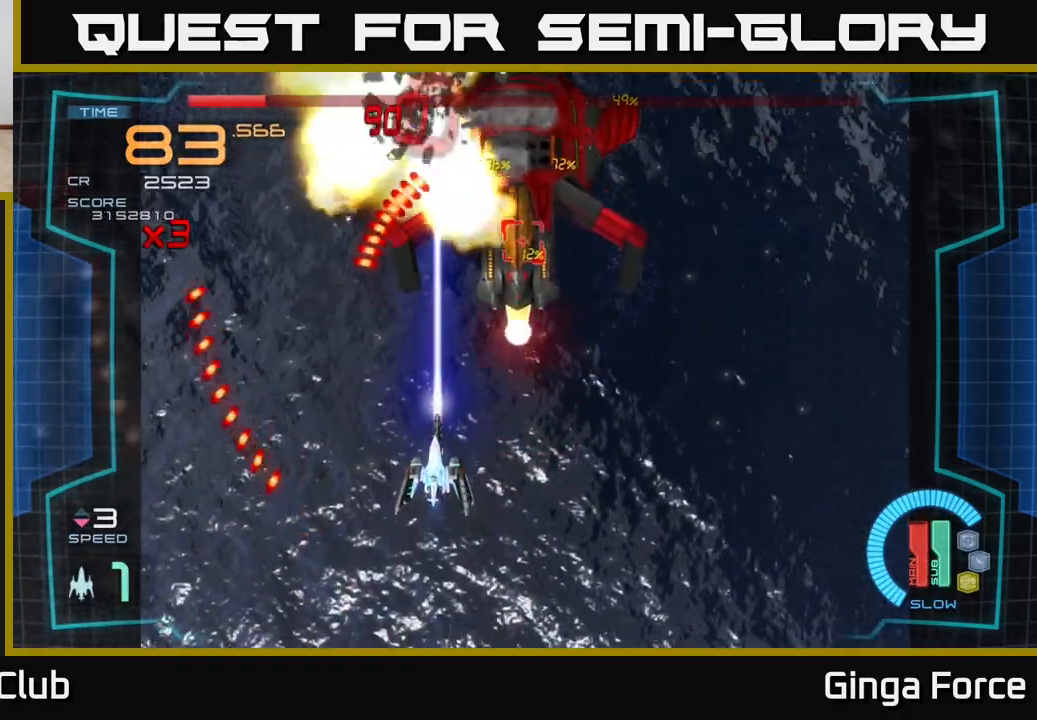
{"buttons": ["X"], "left_stick": "right", "events": [[167, "left_stick", "right"]]}
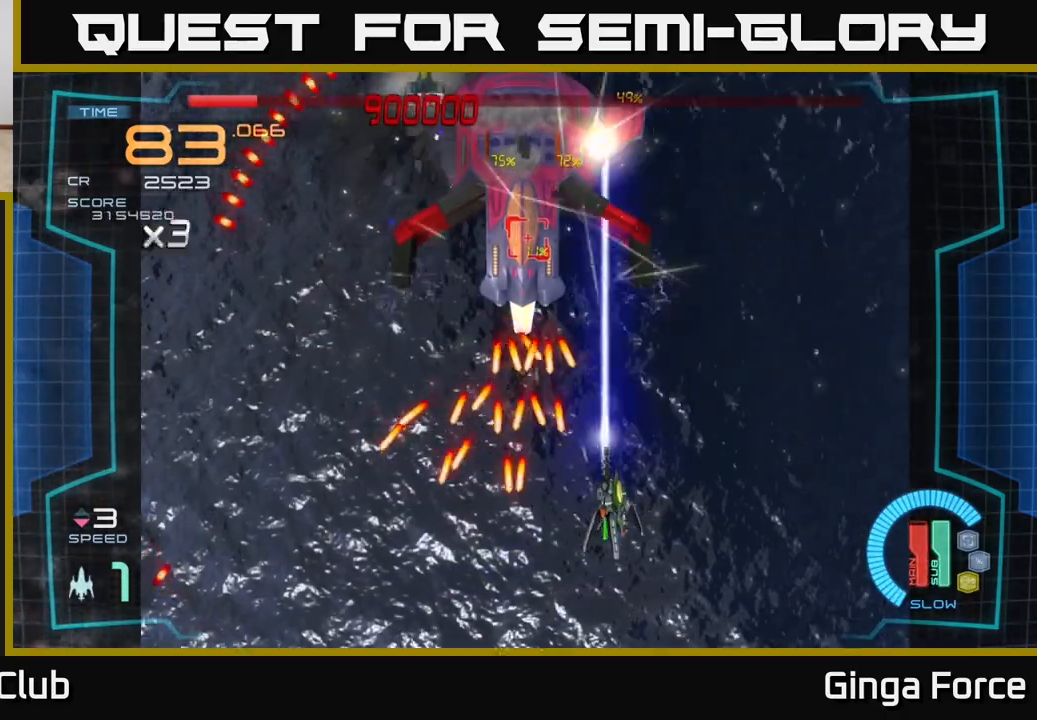
{"buttons": ["X"], "left_stick": "down-right", "events": [[83, "left_stick", "down"], [383, "left_stick", "down-right"]]}
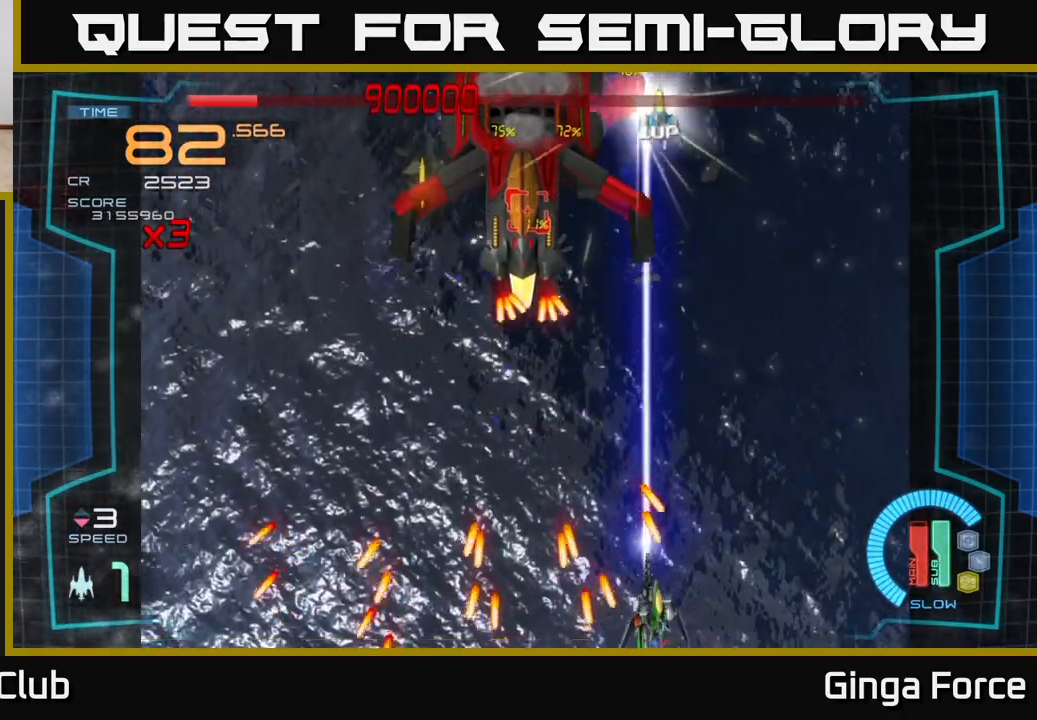
{"buttons": ["X"], "left_stick": "down-left", "events": [[83, "left_stick", "right"], [283, "left_stick", "up-right"], [383, "left_stick", "up"], [500, "left_stick", "down-left"]]}
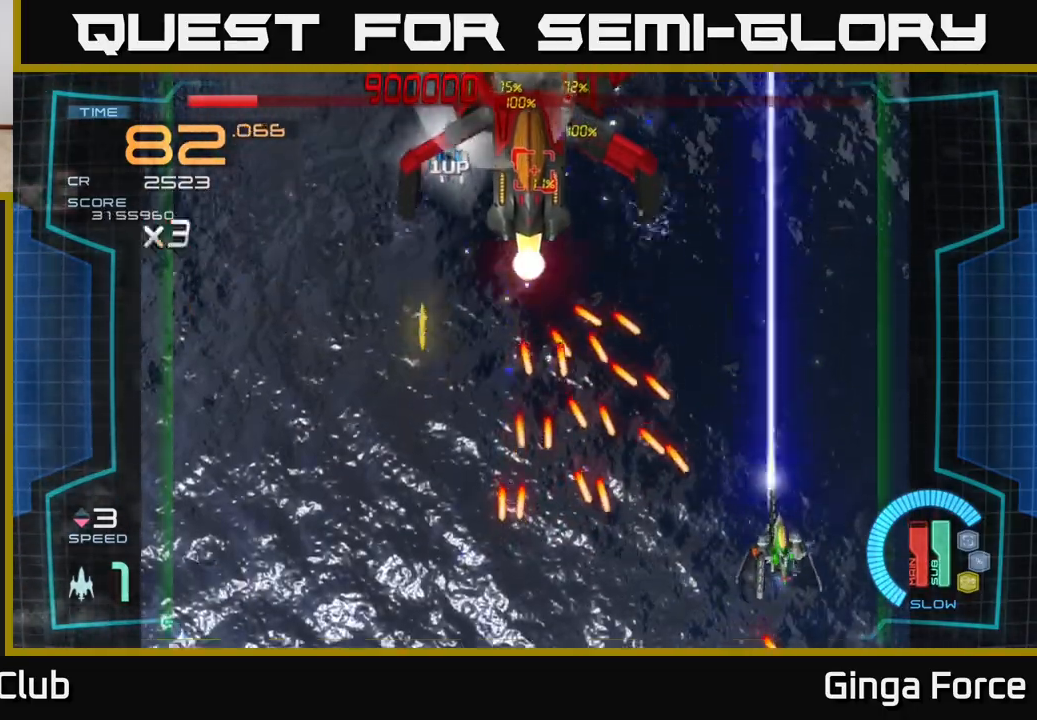
{"buttons": ["X"], "left_stick": "right", "events": [[283, "left_stick", "center"], [467, "left_stick", "right"]]}
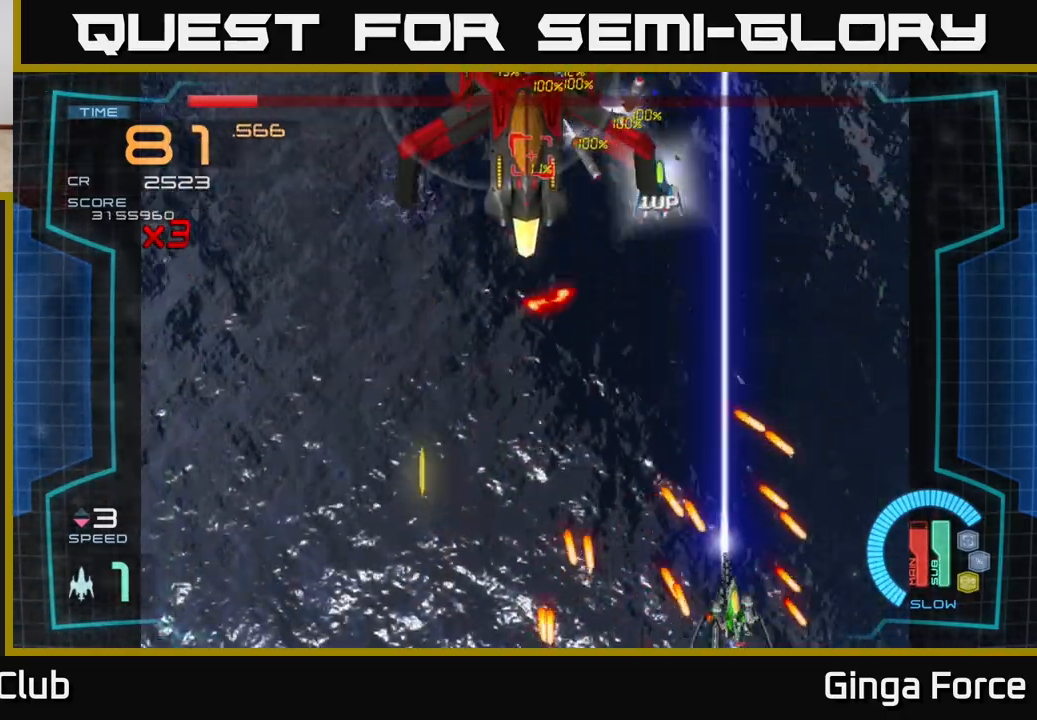
{"buttons": ["X"], "left_stick": "down-left", "events": [[33, "left_stick", "up-right"], [167, "X", "up"], [267, "left_stick", "left"], [317, "X", "down"], [367, "left_stick", "down-left"]]}
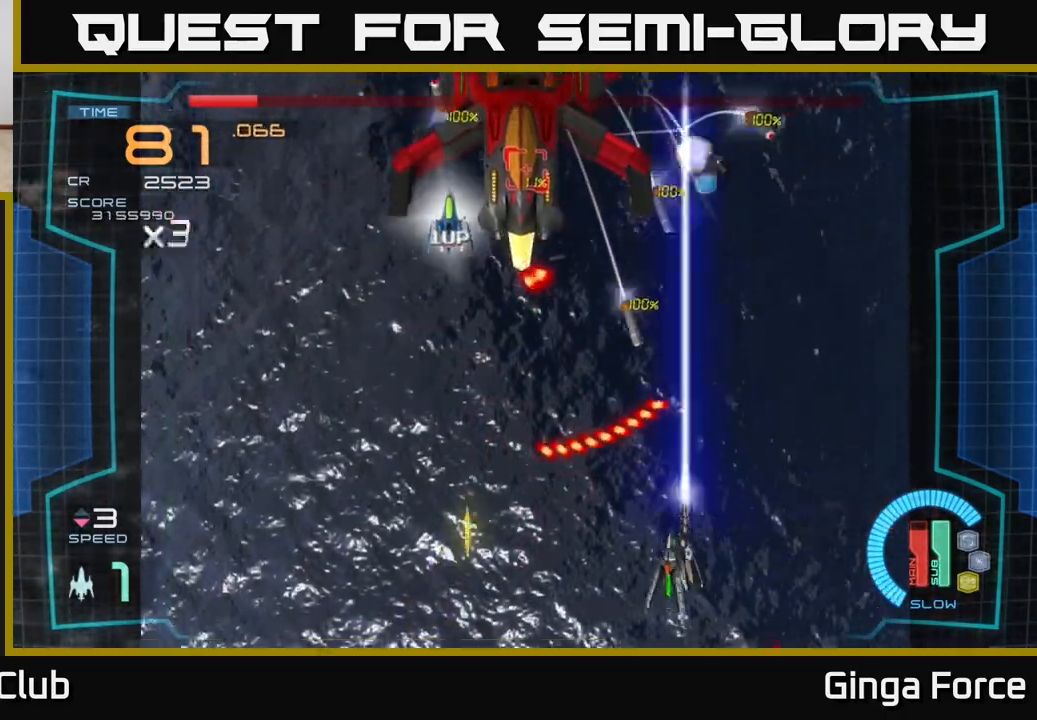
{"buttons": ["X"], "left_stick": "down-left", "events": []}